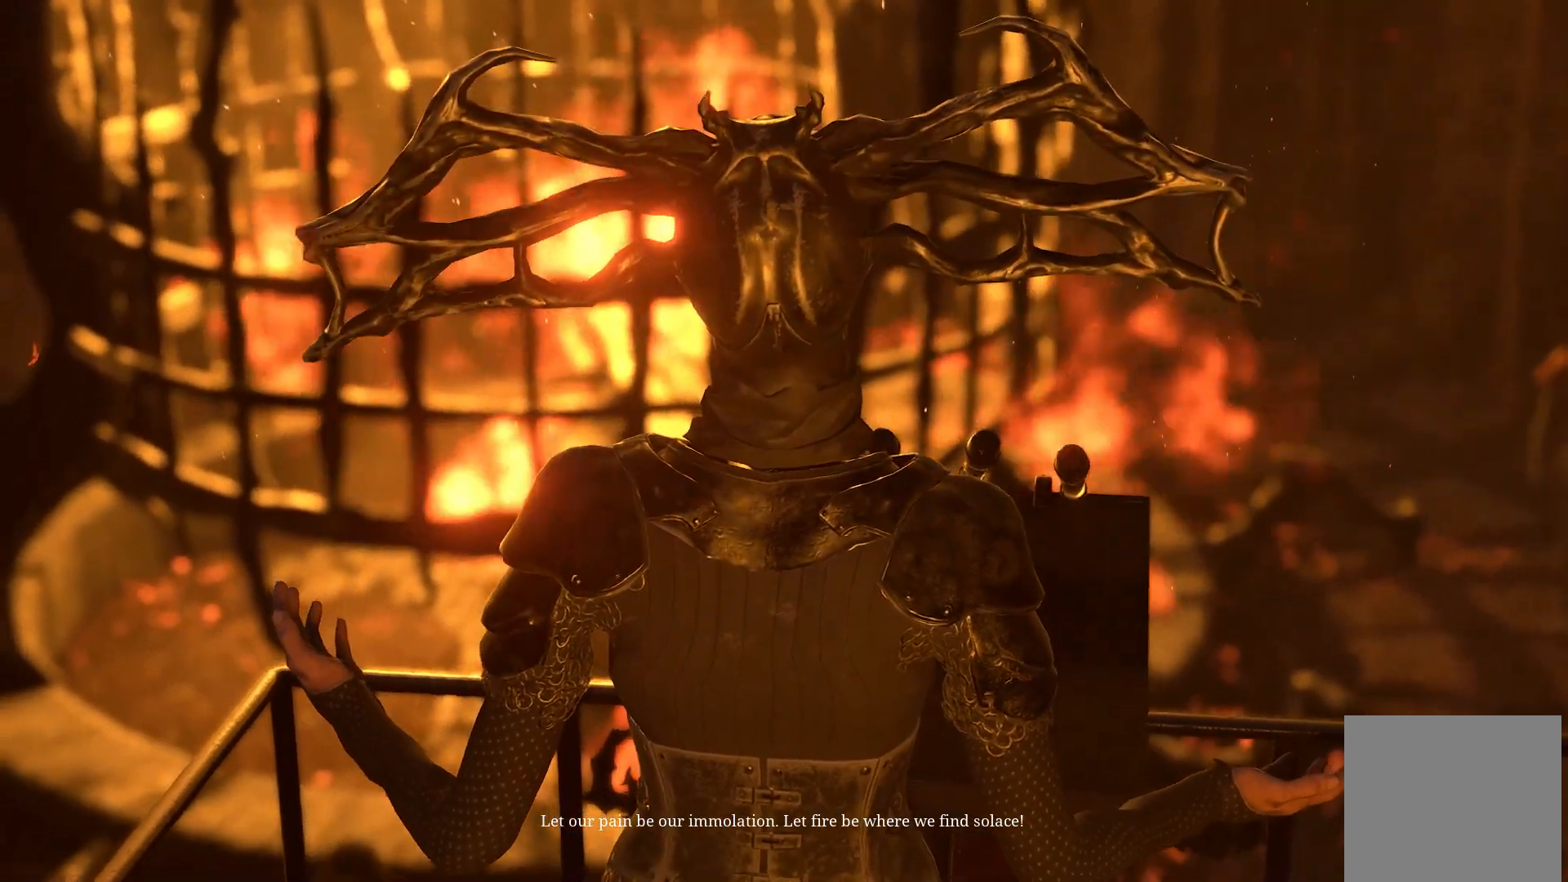
Gameplay with a controller (Xbox layout); each line is a JSON object with the inputs held at the frame after it. "events" lists button and stick changes between this image and that frame as [ms after this image, input, new state], when the widget could be followed in between. Not read: HOME L1 L2 L3 R2 R3 SELECT START left_stick right_stick.
{"buttons": [], "events": [[150, "R1", "down"], [200, "R1", "up"]]}
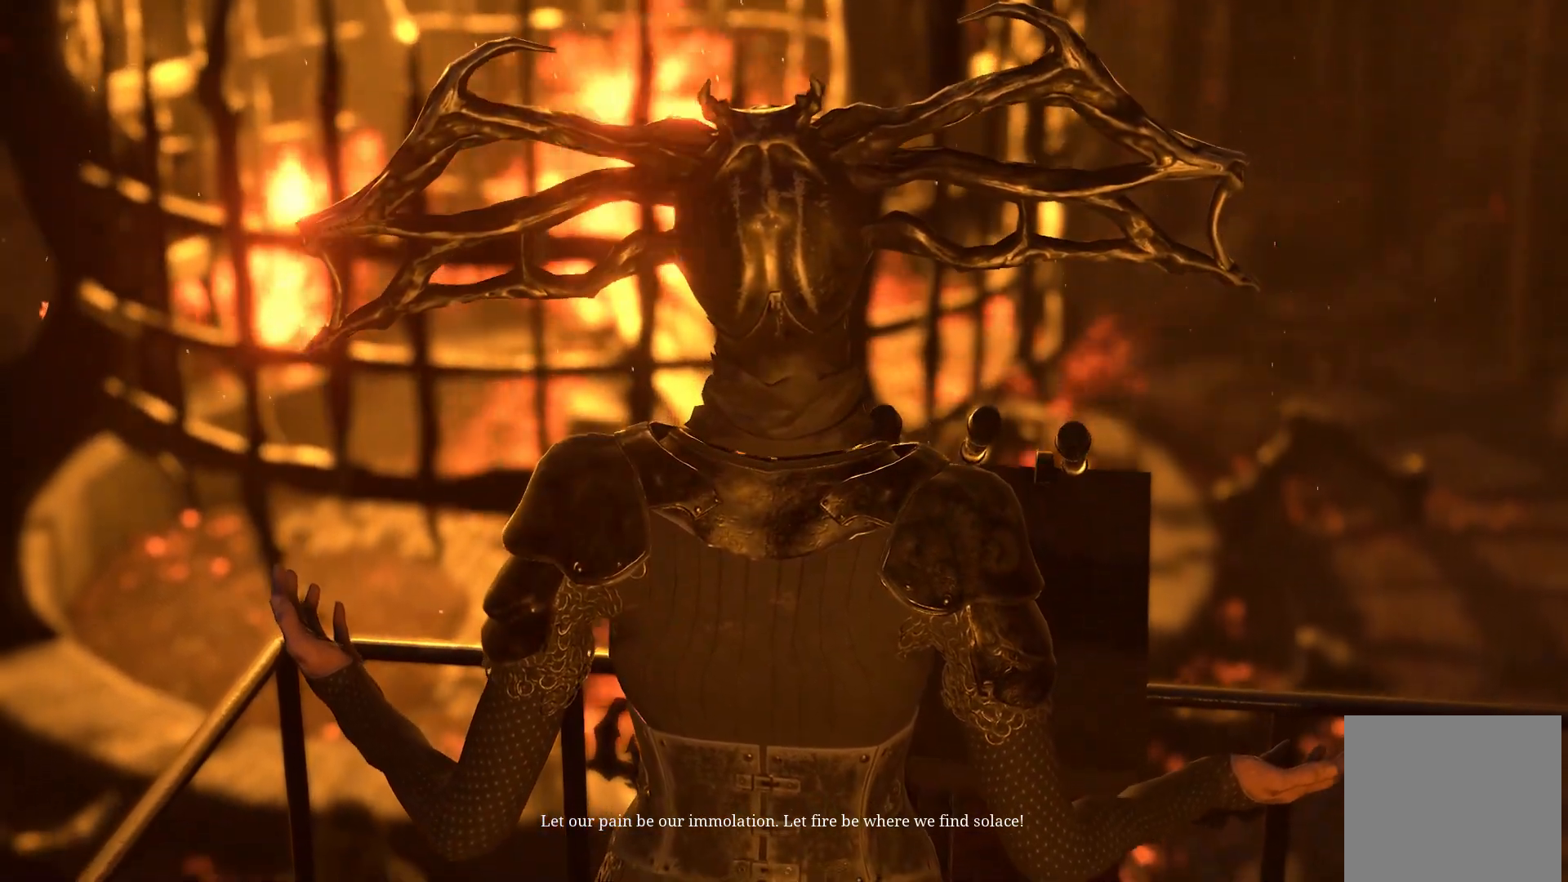
{"buttons": [], "events": []}
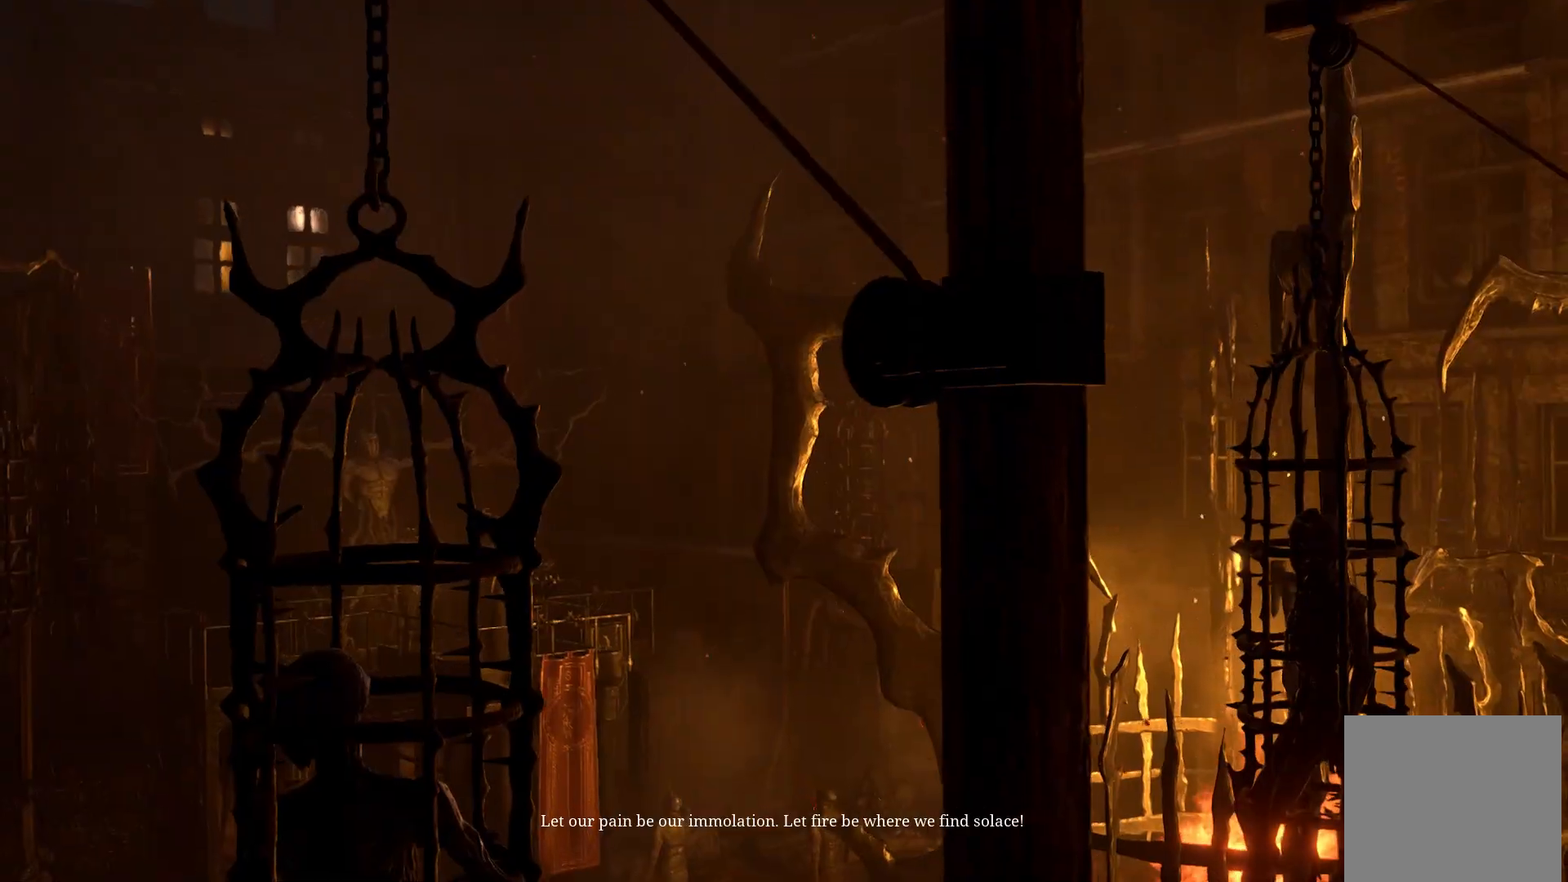
{"buttons": [], "events": [[217, "DPAD_RIGHT", "down"], [350, "DPAD_RIGHT", "up"], [433, "DPAD_RIGHT", "down"], [500, "DPAD_RIGHT", "up"]]}
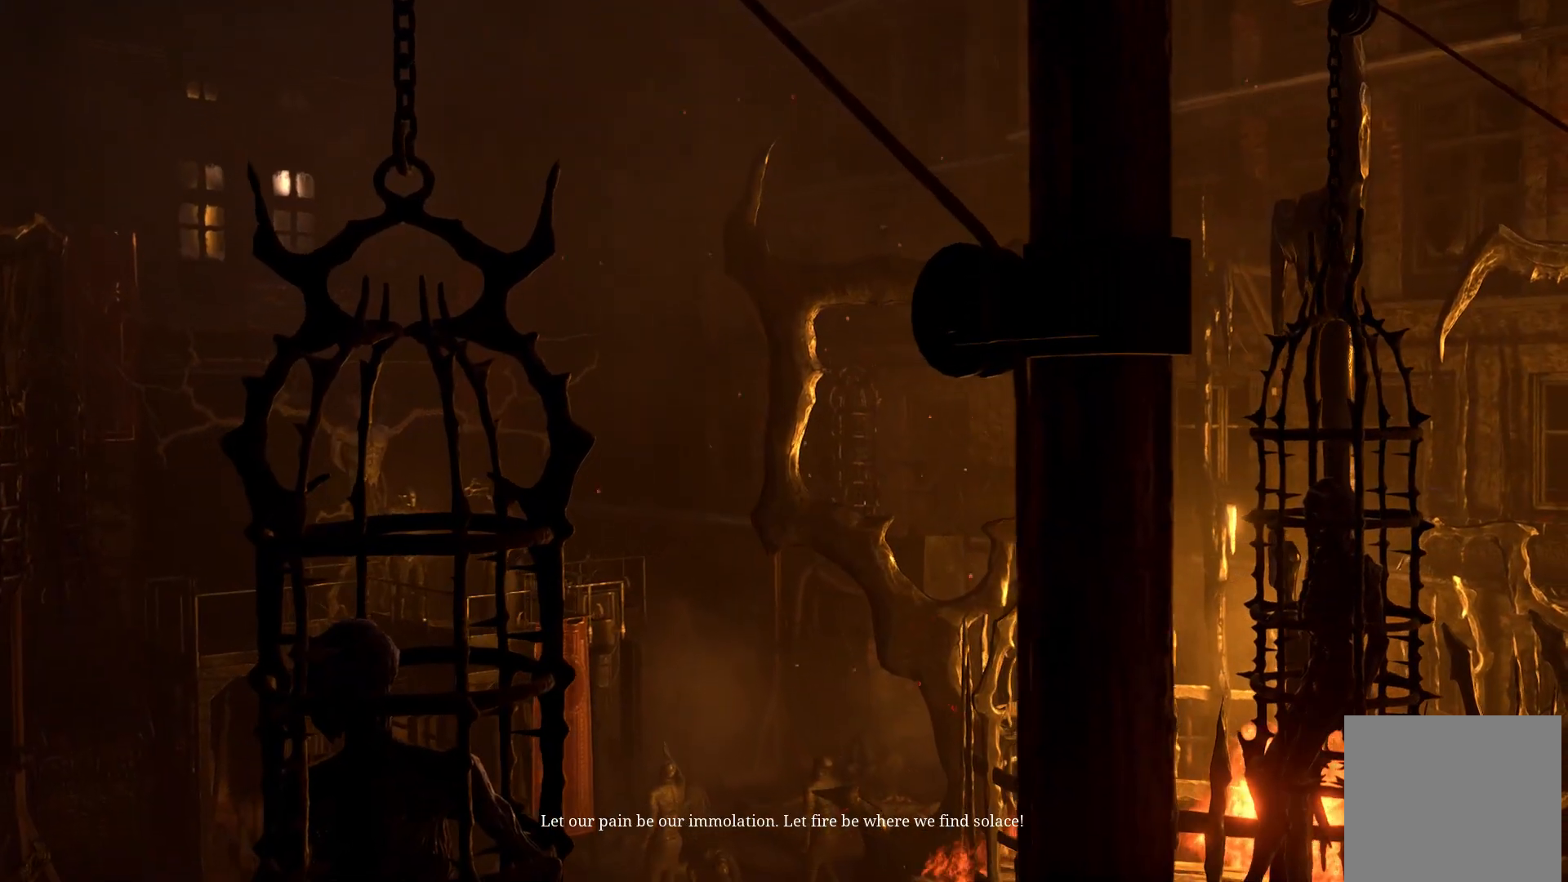
{"buttons": [], "events": [[234, "DPAD_DOWN", "down"], [267, "DPAD_LEFT", "down"], [334, "DPAD_DOWN", "up"], [334, "DPAD_LEFT", "up"], [384, "DPAD_RIGHT", "down"], [484, "DPAD_RIGHT", "up"]]}
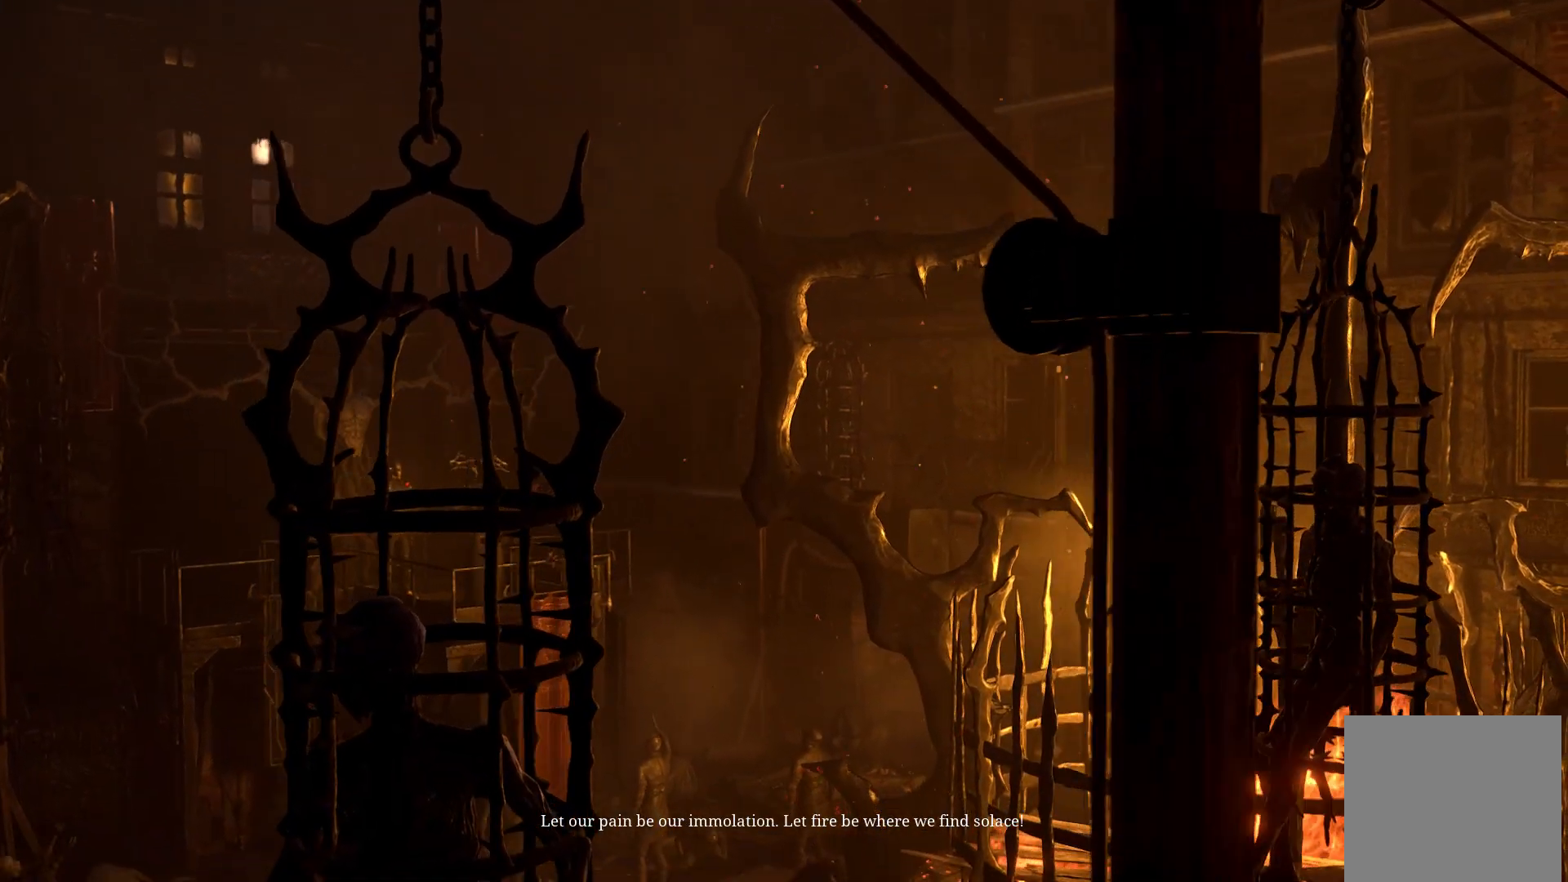
{"buttons": ["DPAD_LEFT"], "events": [[283, "DPAD_RIGHT", "down"], [300, "DPAD_LEFT", "down"], [400, "R1", "down"], [433, "DPAD_RIGHT", "up"], [484, "R1", "up"]]}
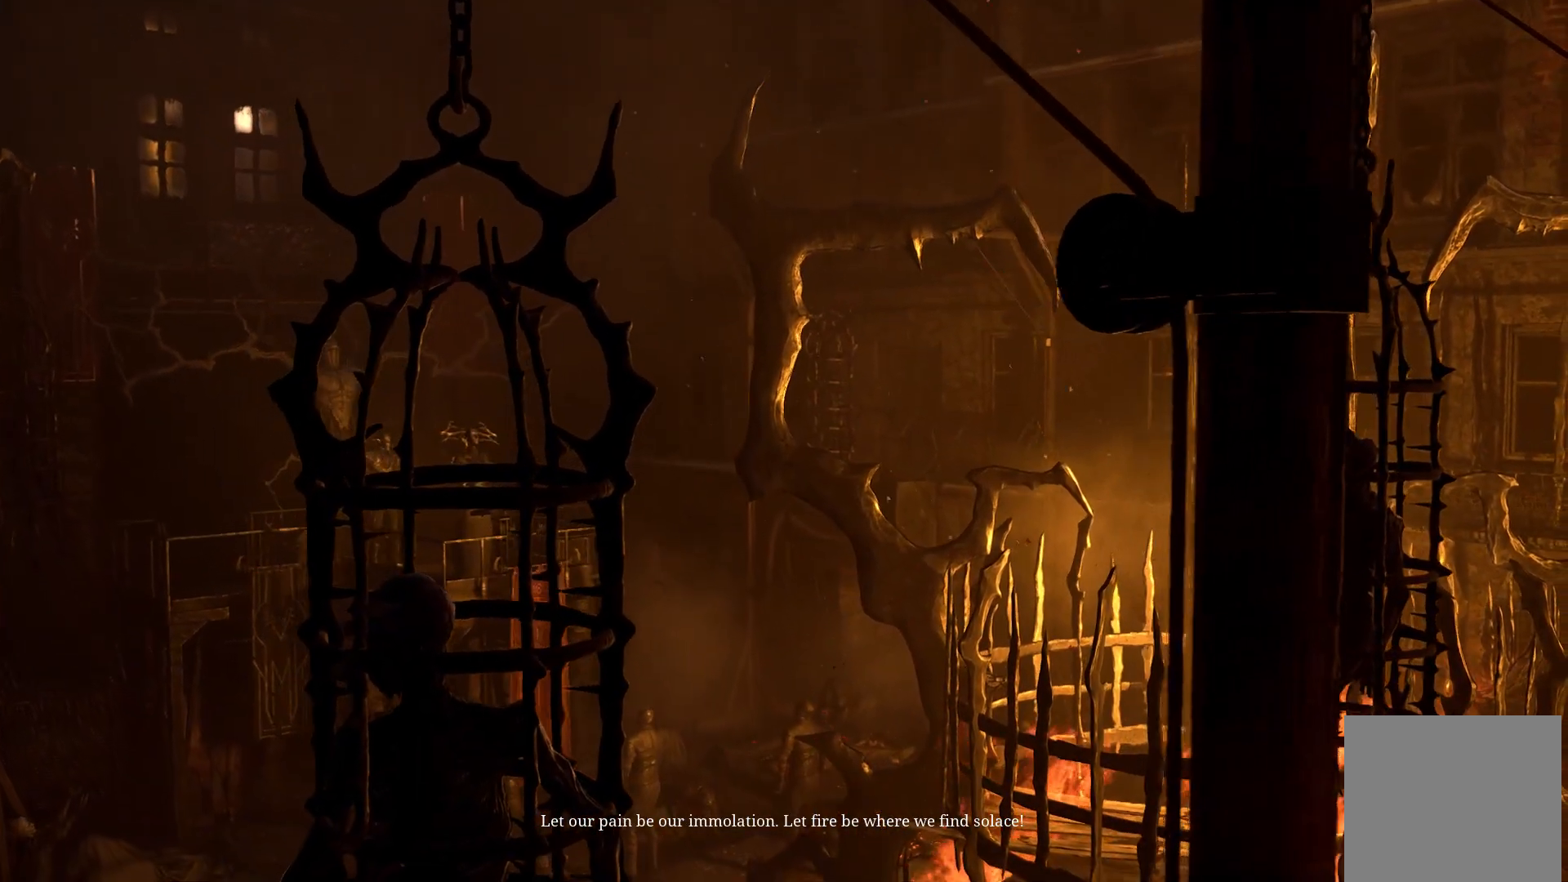
{"buttons": [], "events": [[17, "DPAD_LEFT", "up"], [234, "DPAD_DOWN", "down"], [284, "DPAD_DOWN", "up"]]}